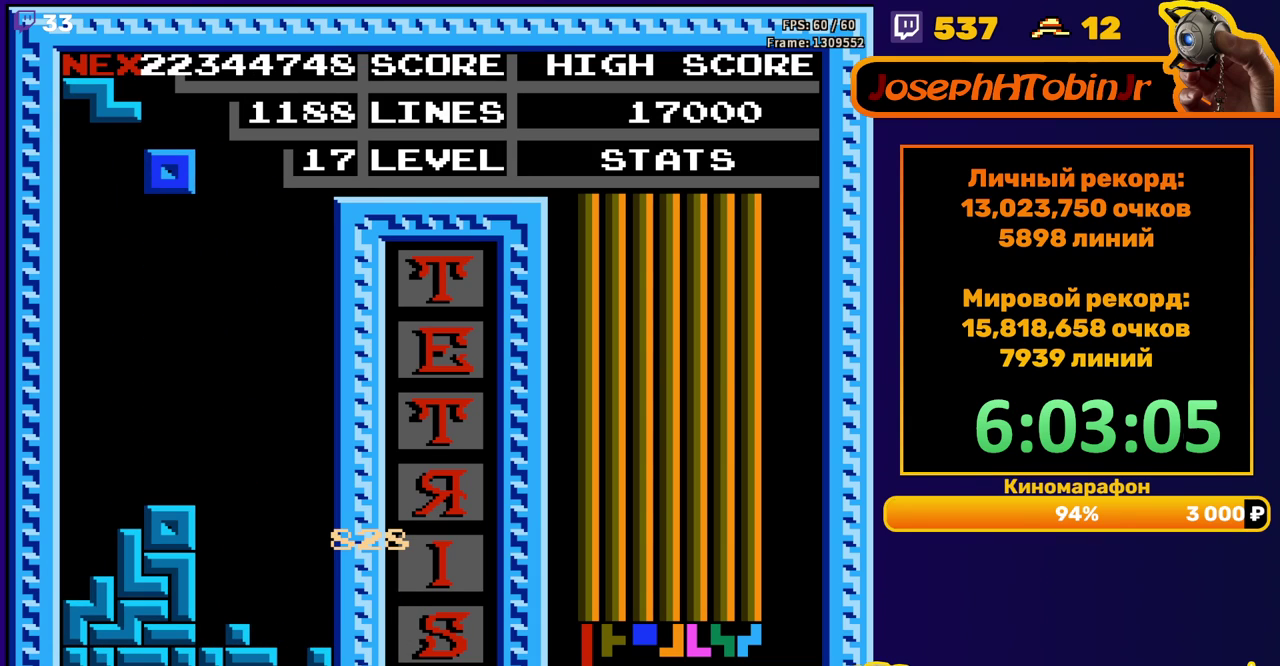
Gameplay with a controller (Nintendo layout); each line is a JSON object with the inputs held at the frame after it. "events" lists button and stick changes between this image and that frame as [ms after this image, input, new state], when the widget could be followed in between. Not read: L3 R3.
{"buttons": ["A", "DPAD_LEFT"], "events": [[83, "DPAD_DOWN", "down"], [400, "DPAD_DOWN", "up"], [450, "DPAD_LEFT", "down"], [467, "A", "down"]]}
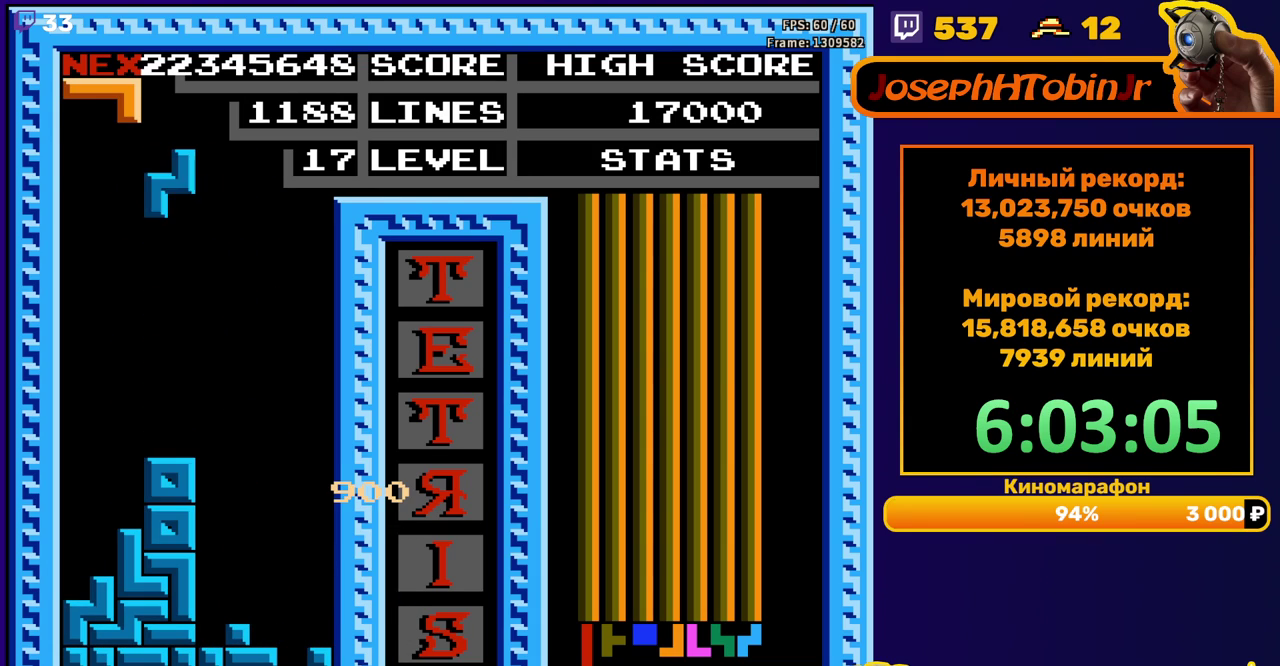
{"buttons": ["DPAD_DOWN"], "events": [[83, "A", "up"], [467, "DPAD_LEFT", "up"], [483, "DPAD_DOWN", "down"]]}
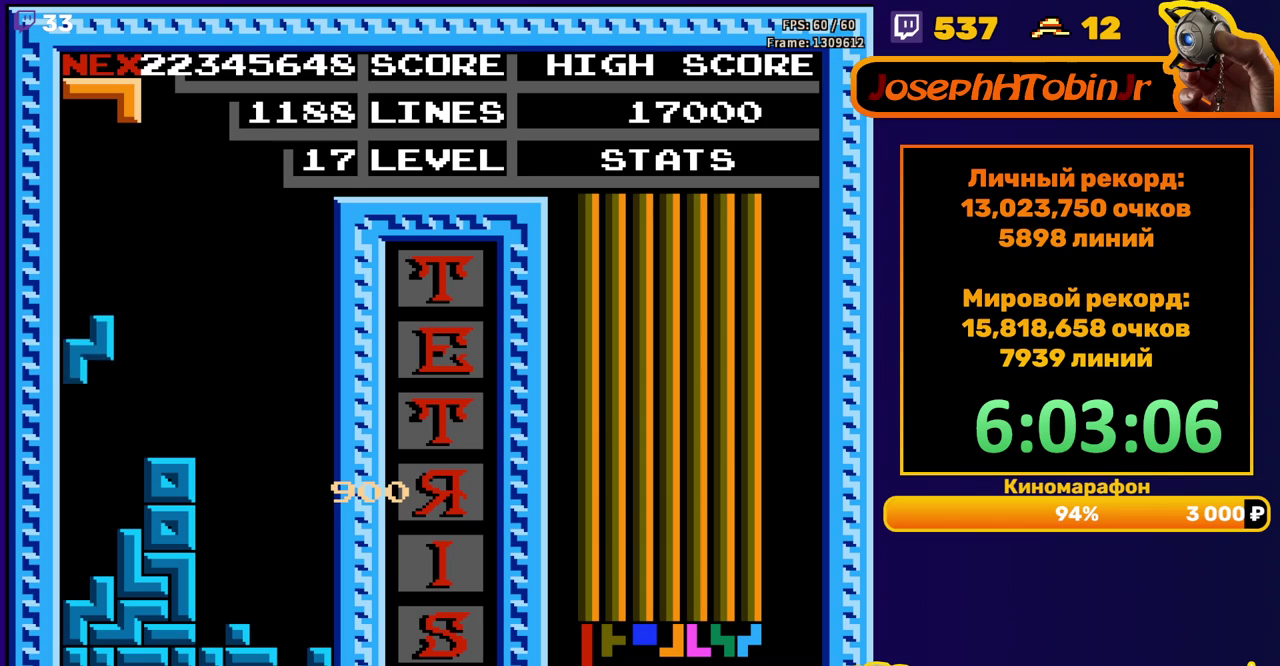
{"buttons": ["DPAD_LEFT"], "events": [[217, "DPAD_DOWN", "up"], [283, "DPAD_LEFT", "down"], [417, "A", "down"], [500, "A", "up"]]}
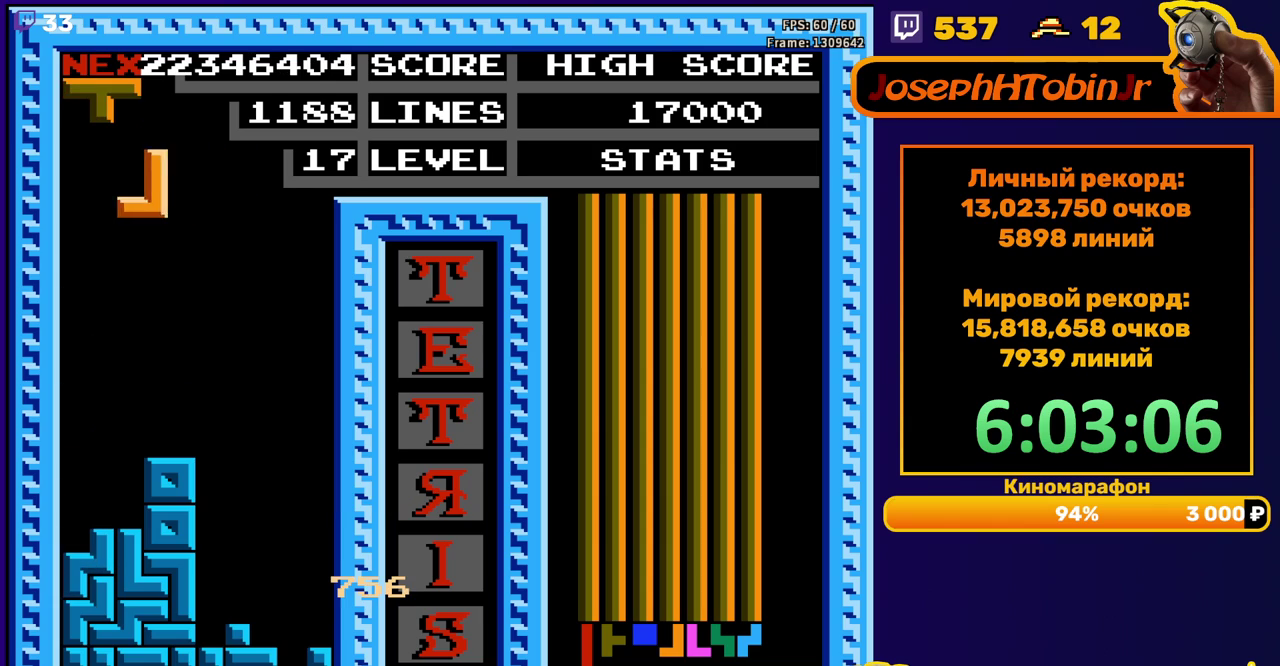
{"buttons": ["DPAD_DOWN"], "events": [[117, "DPAD_LEFT", "up"], [300, "DPAD_DOWN", "down"]]}
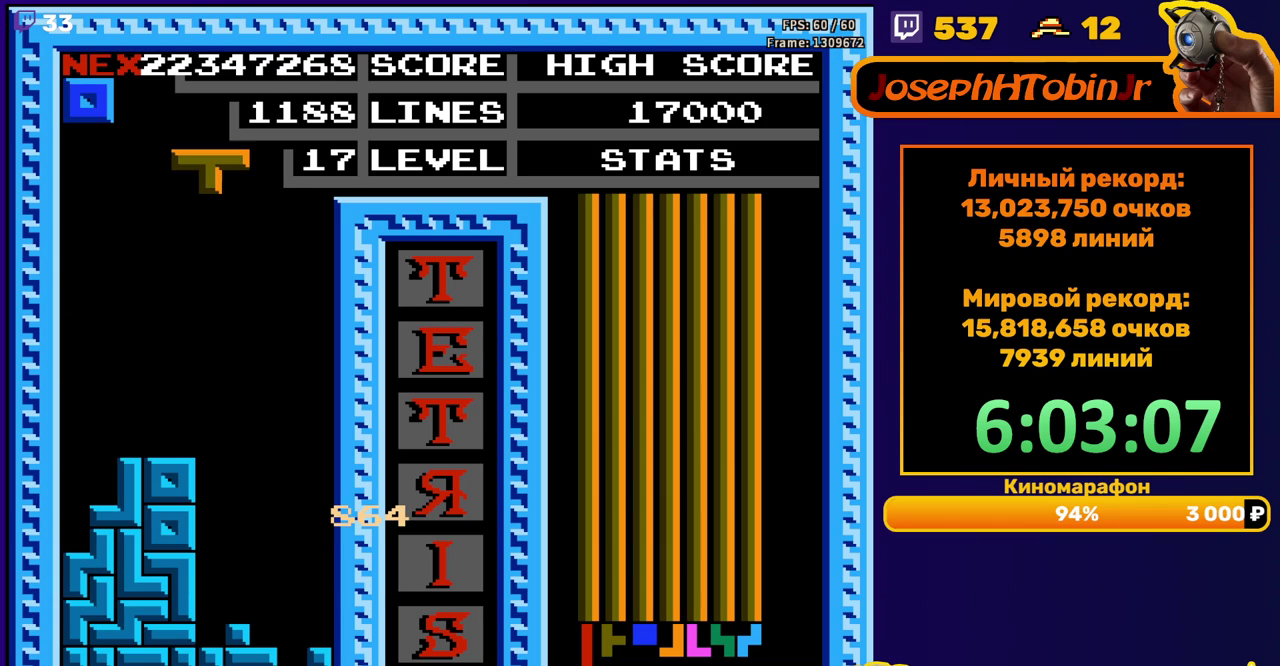
{"buttons": ["DPAD_DOWN"], "events": [[33, "DPAD_DOWN", "up"], [117, "DPAD_RIGHT", "down"], [183, "B", "down"], [200, "DPAD_RIGHT", "up"], [283, "B", "up"], [333, "DPAD_DOWN", "down"]]}
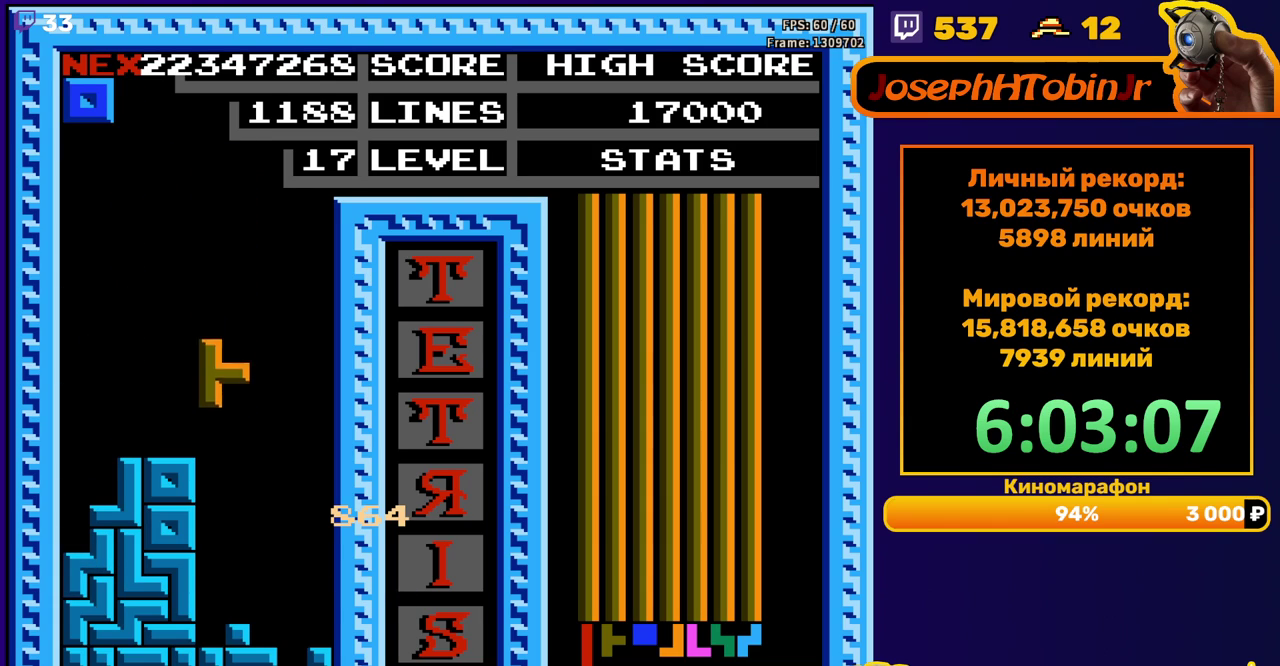
{"buttons": ["DPAD_RIGHT"], "events": [[233, "DPAD_DOWN", "up"], [283, "DPAD_RIGHT", "down"]]}
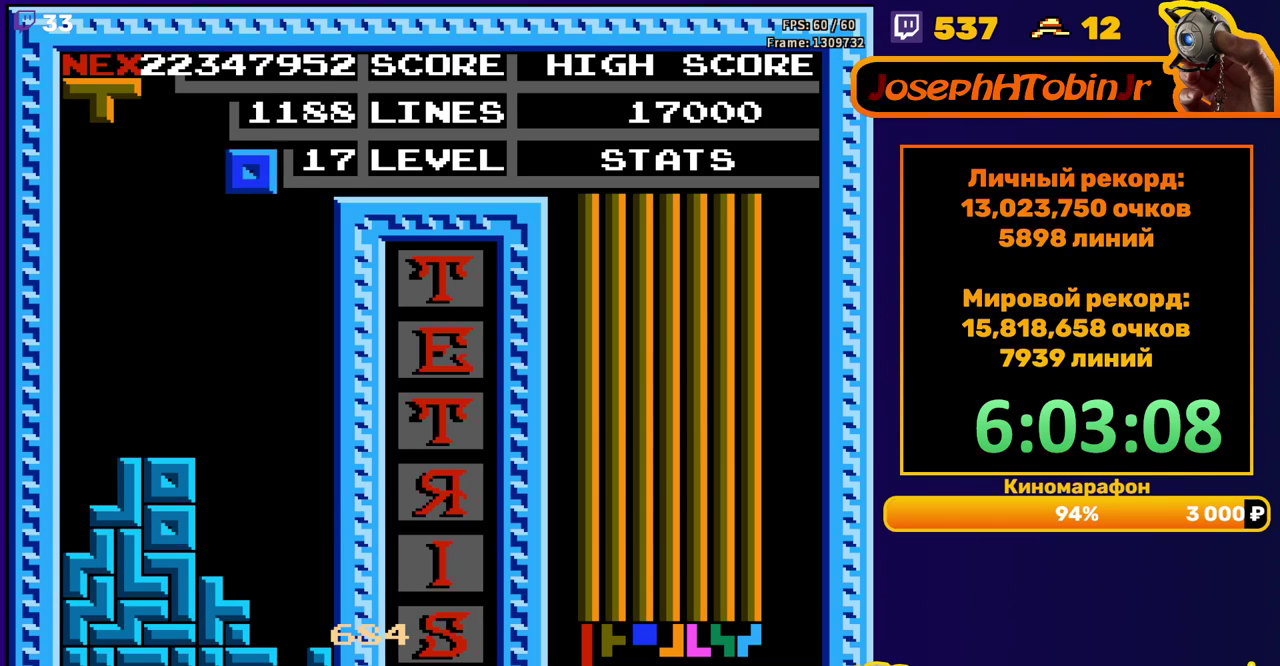
{"buttons": ["DPAD_DOWN"], "events": [[217, "DPAD_RIGHT", "up"], [250, "DPAD_DOWN", "down"]]}
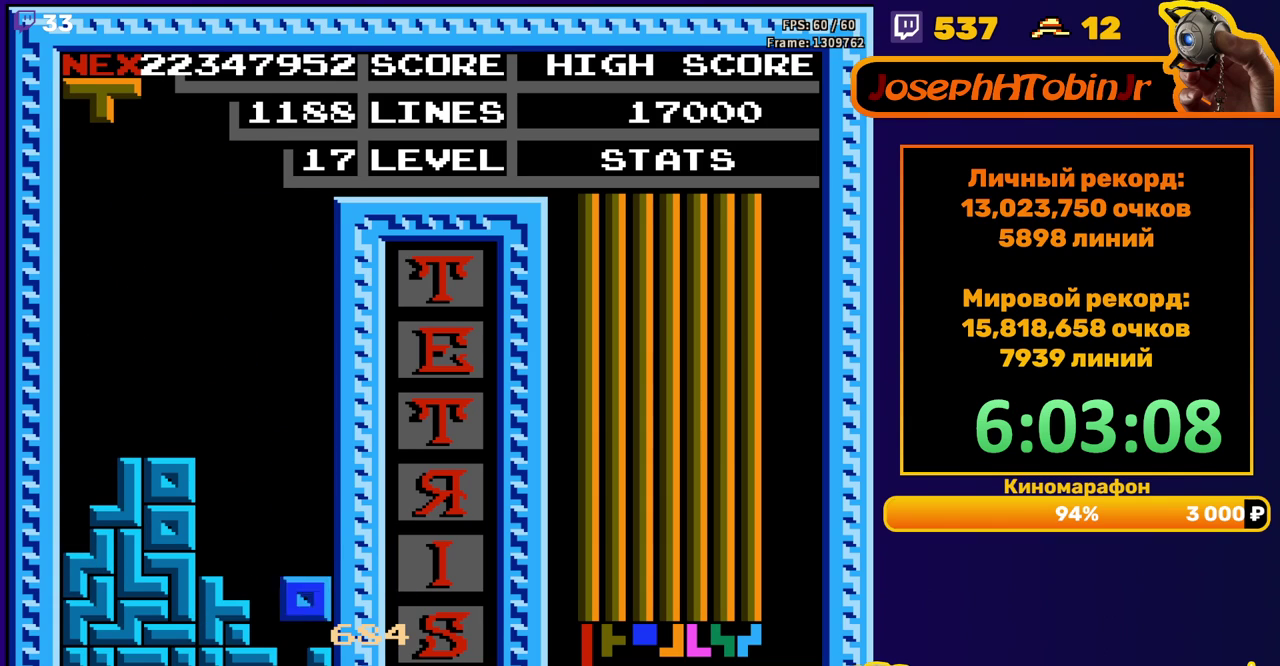
{"buttons": ["DPAD_DOWN"], "events": [[67, "DPAD_DOWN", "up"], [133, "DPAD_RIGHT", "down"], [167, "A", "down"], [217, "DPAD_RIGHT", "up"], [267, "A", "up"], [367, "DPAD_DOWN", "down"]]}
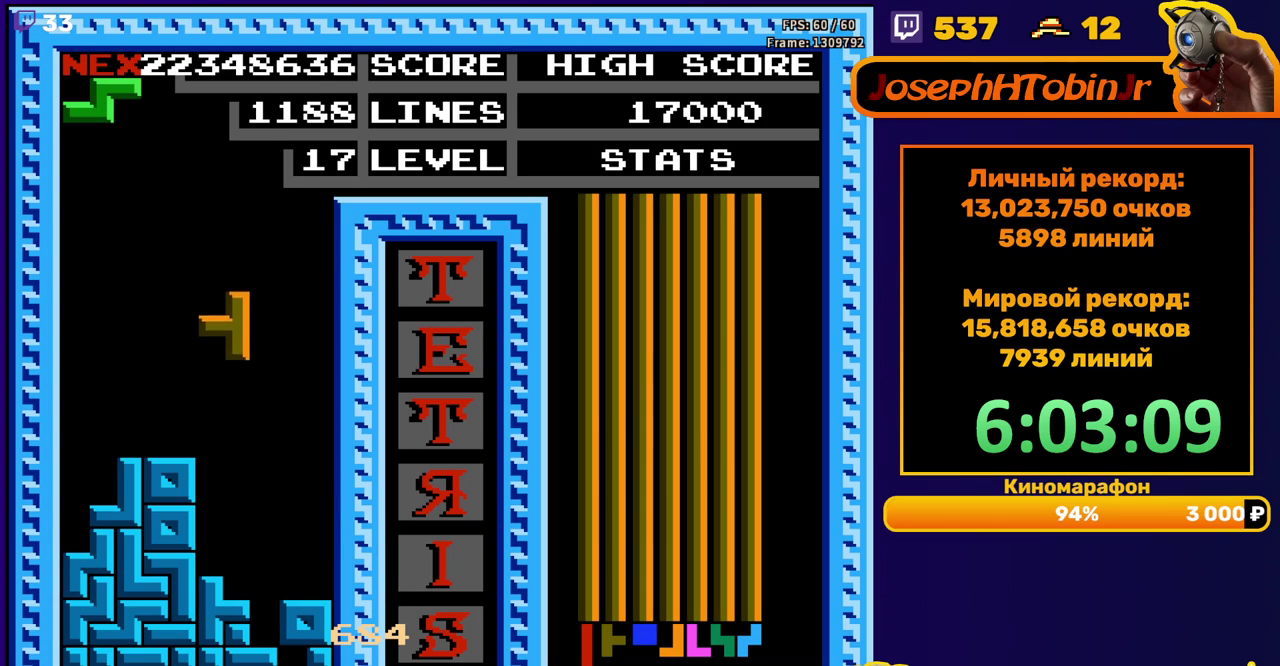
{"buttons": ["DPAD_RIGHT"], "events": [[217, "DPAD_DOWN", "up"], [300, "DPAD_RIGHT", "down"], [350, "A", "down"], [417, "A", "up"]]}
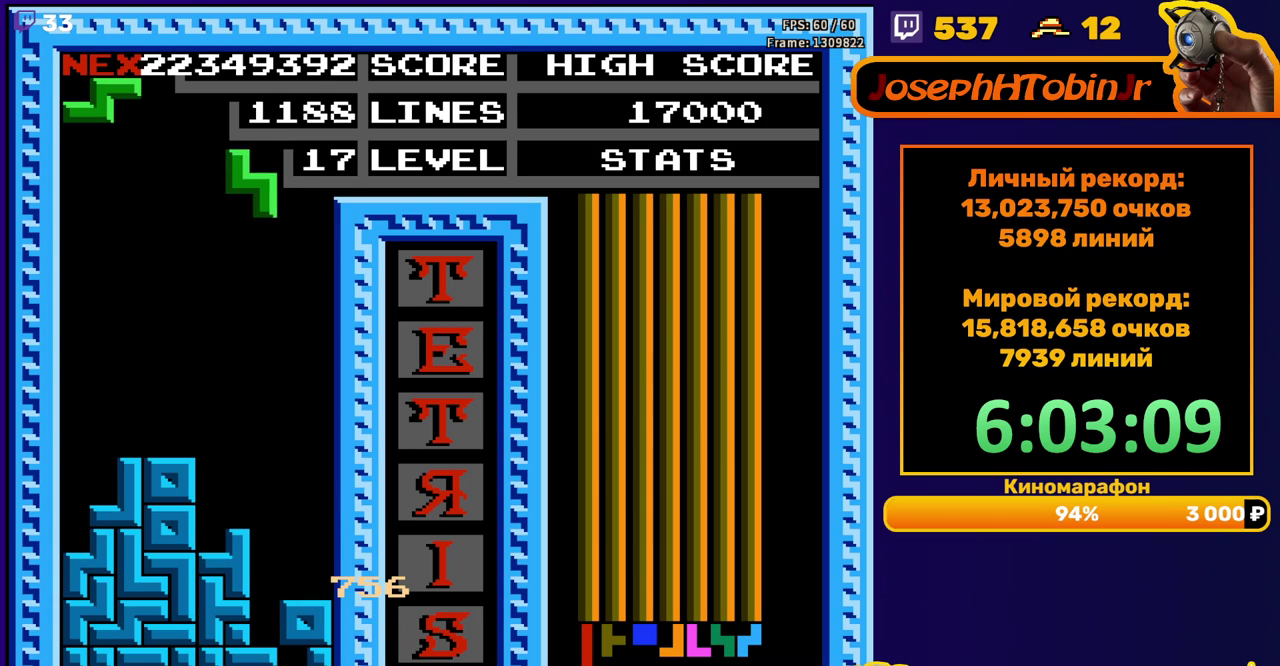
{"buttons": ["DPAD_DOWN"], "events": [[233, "DPAD_RIGHT", "up"], [267, "DPAD_DOWN", "down"]]}
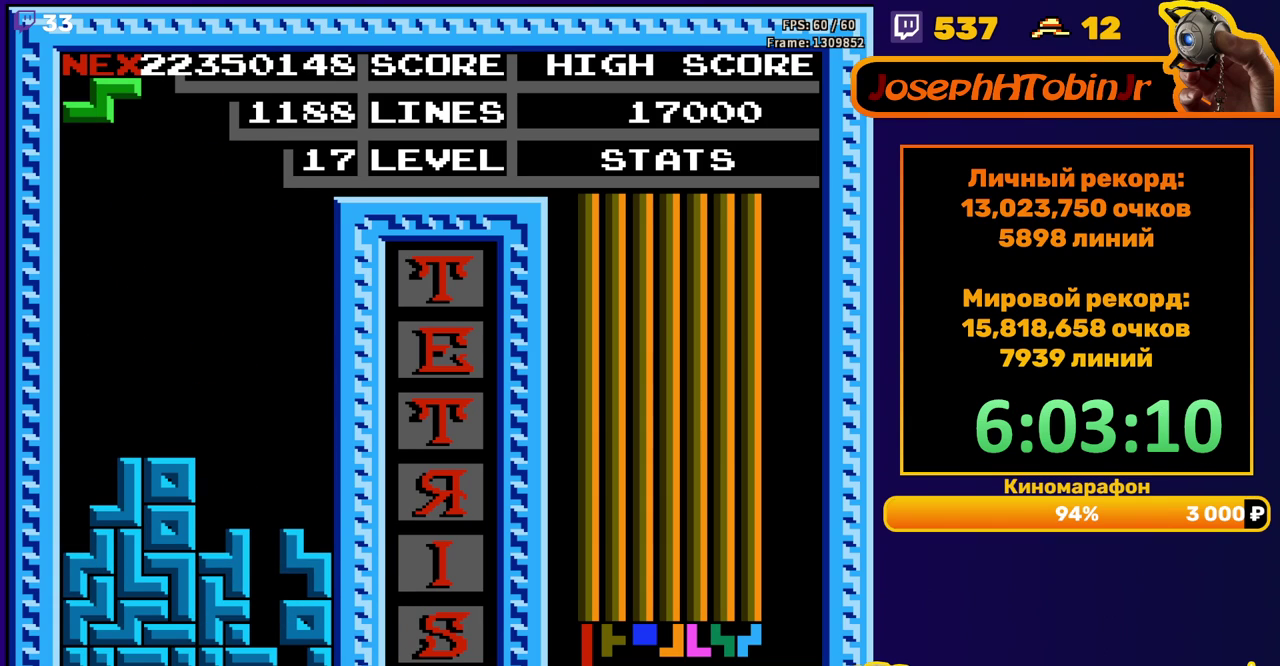
{"buttons": ["DPAD_RIGHT"], "events": [[17, "DPAD_DOWN", "up"], [100, "DPAD_RIGHT", "down"], [167, "A", "down"], [283, "A", "up"]]}
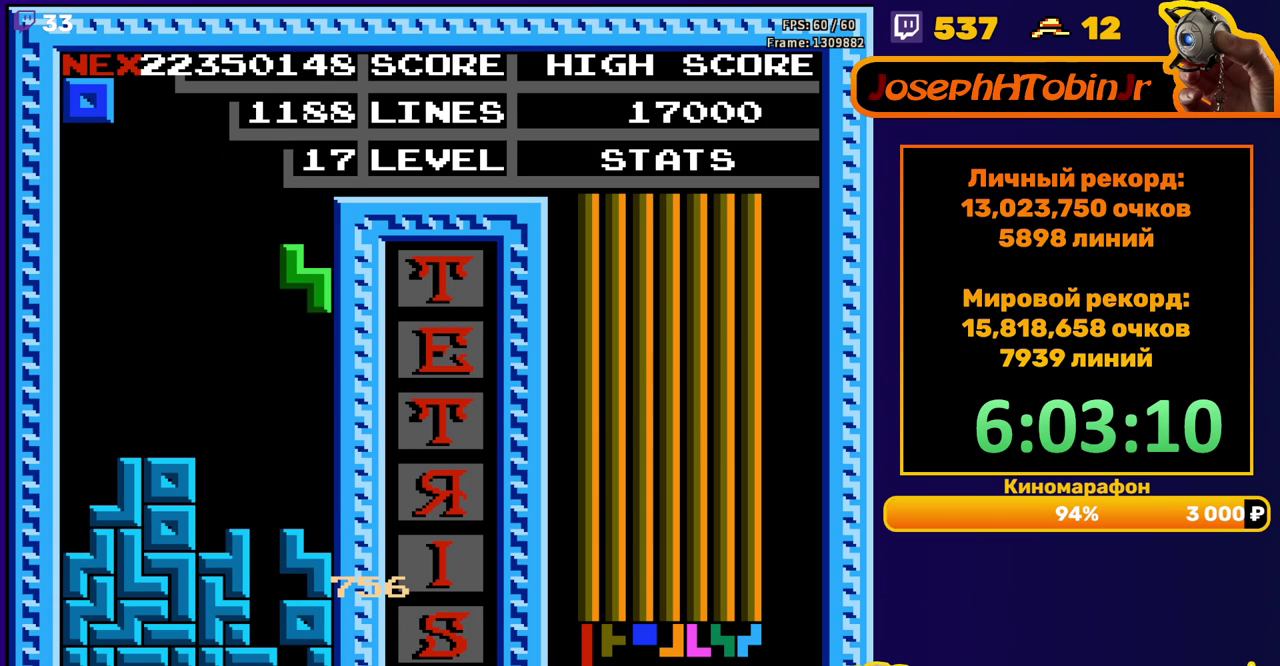
{"buttons": [], "events": [[100, "DPAD_RIGHT", "up"], [133, "DPAD_DOWN", "down"], [350, "DPAD_DOWN", "up"]]}
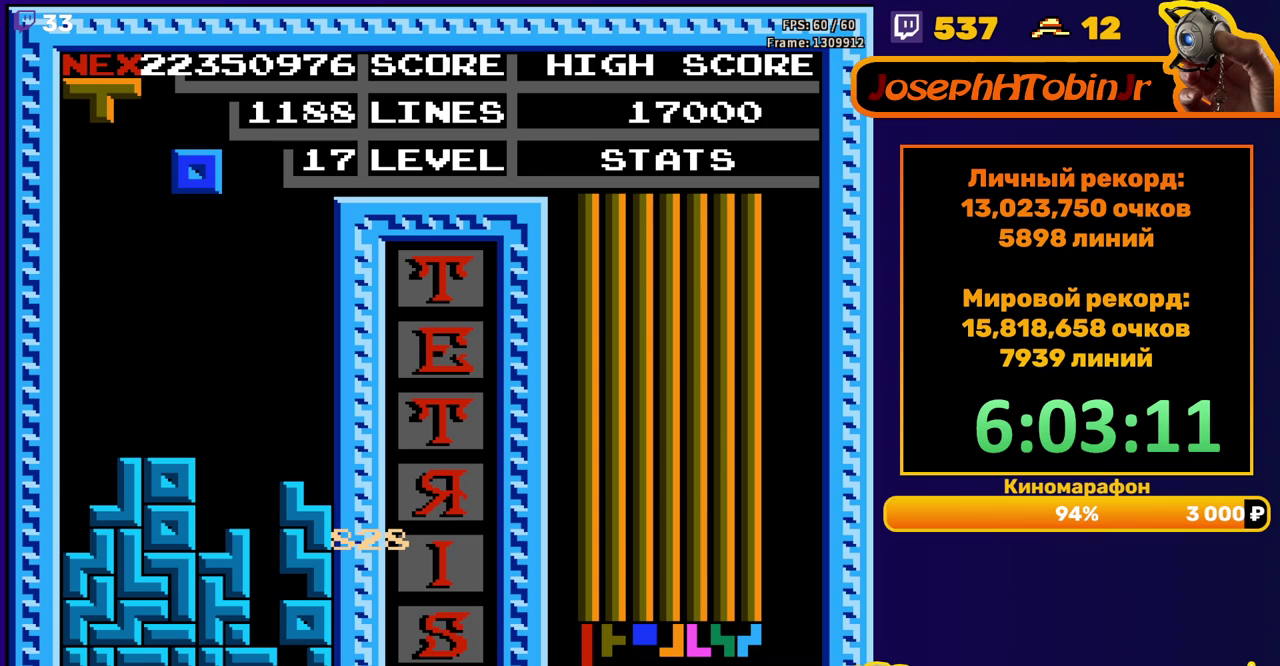
{"buttons": ["DPAD_DOWN"], "events": [[167, "DPAD_RIGHT", "down"], [283, "DPAD_RIGHT", "up"], [433, "DPAD_DOWN", "down"]]}
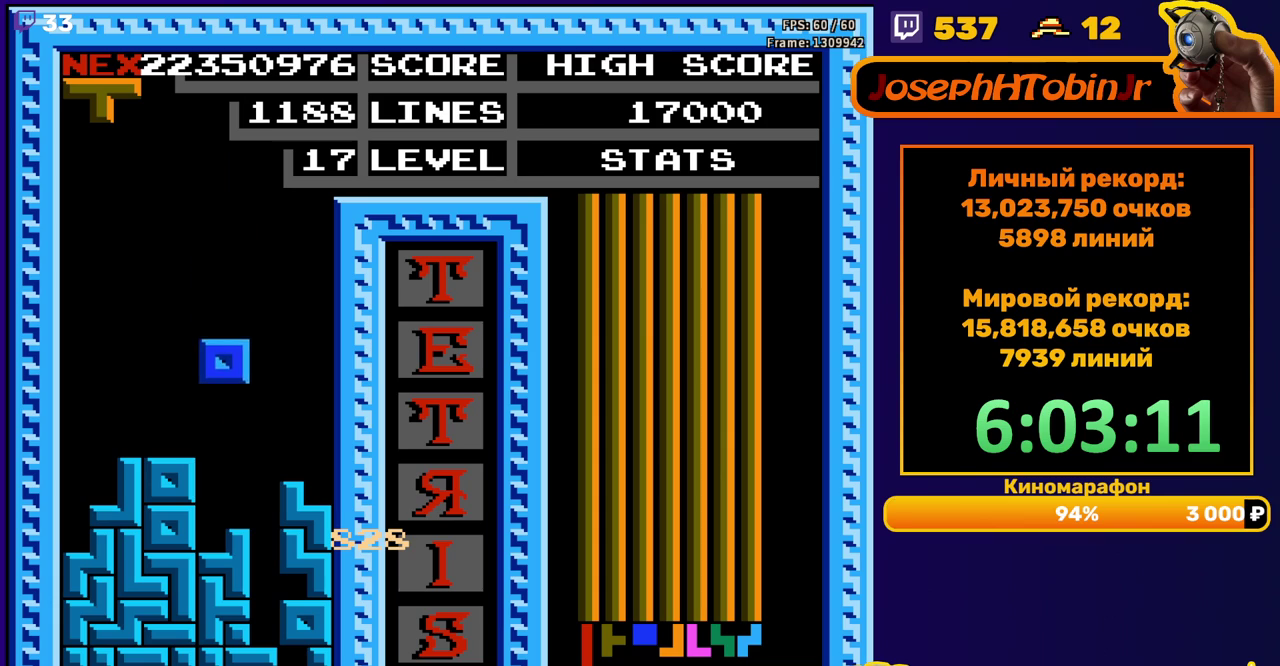
{"buttons": ["DPAD_RIGHT"], "events": [[167, "DPAD_DOWN", "up"], [233, "DPAD_RIGHT", "down"], [267, "A", "down"], [367, "A", "up"]]}
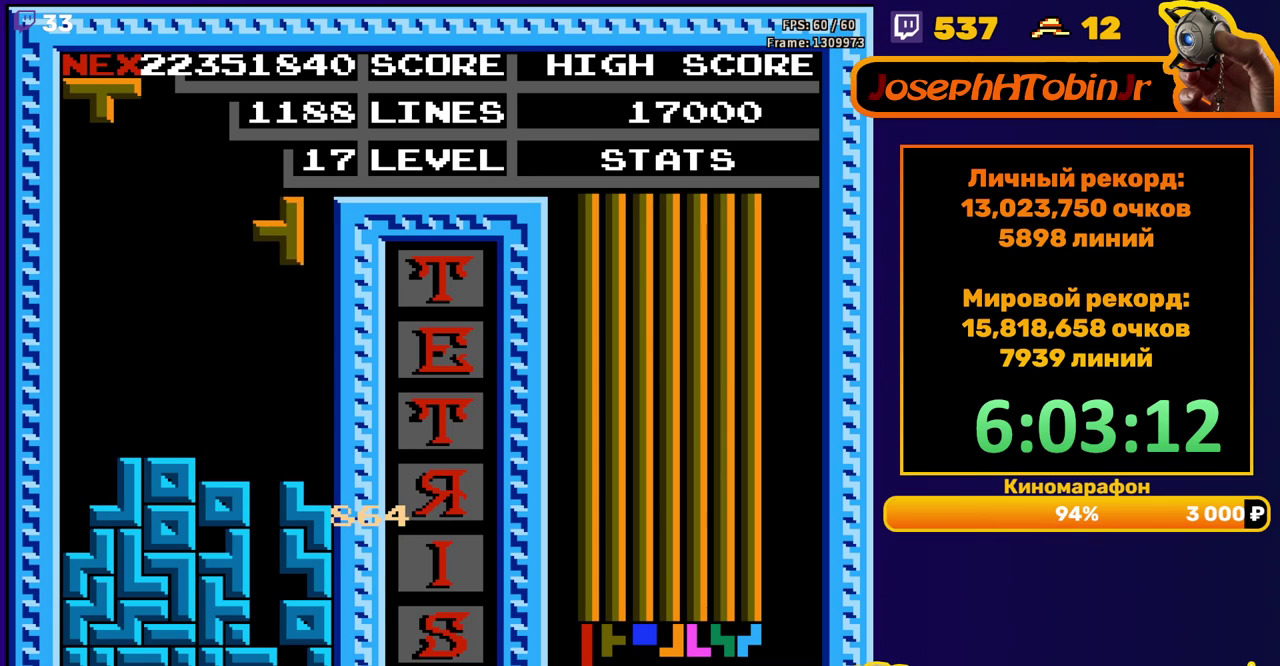
{"buttons": ["DPAD_RIGHT"], "events": [[233, "DPAD_RIGHT", "up"], [250, "DPAD_DOWN", "down"], [400, "DPAD_DOWN", "up"], [500, "DPAD_RIGHT", "down"]]}
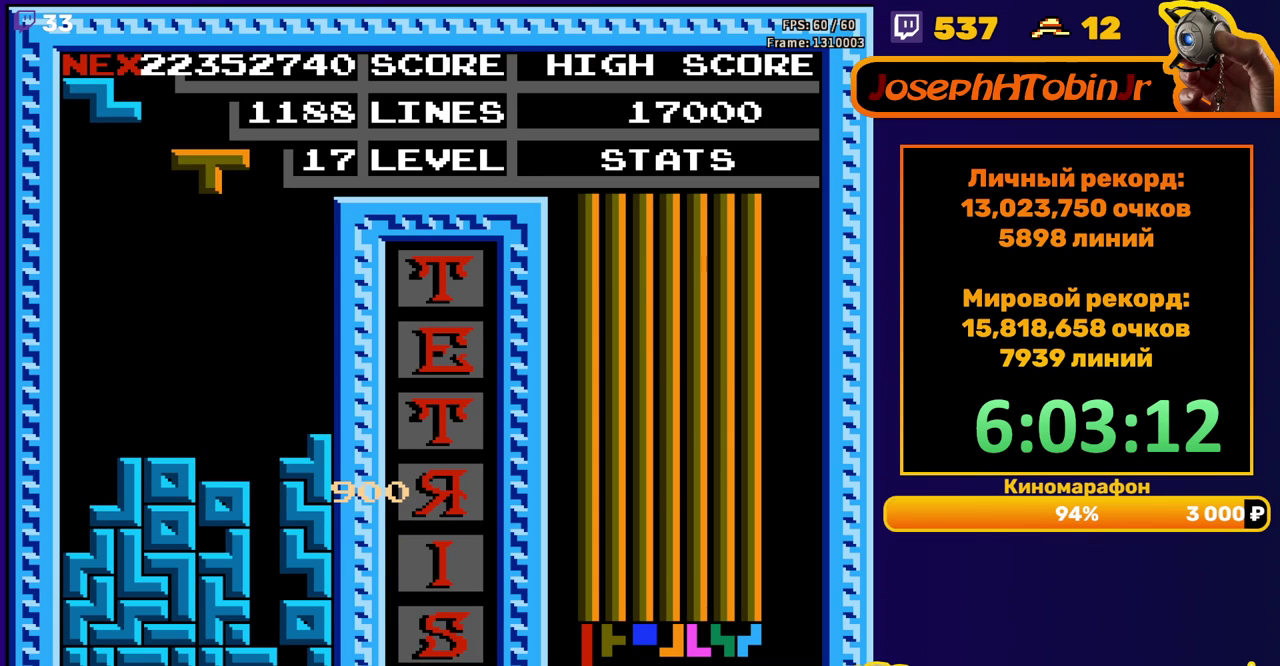
{"buttons": [], "events": [[67, "B", "down"], [167, "B", "up"], [500, "DPAD_RIGHT", "up"]]}
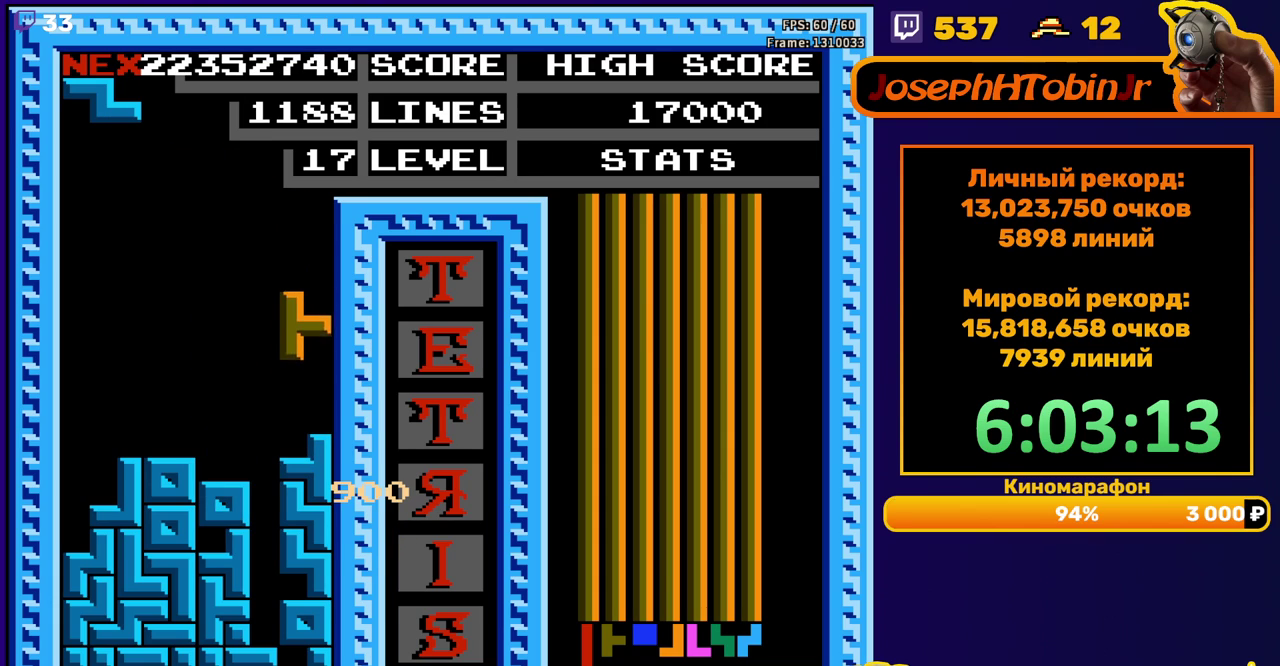
{"buttons": ["DPAD_LEFT"], "events": [[33, "DPAD_DOWN", "down"], [183, "DPAD_DOWN", "up"], [267, "DPAD_LEFT", "down"], [300, "A", "down"], [400, "A", "up"]]}
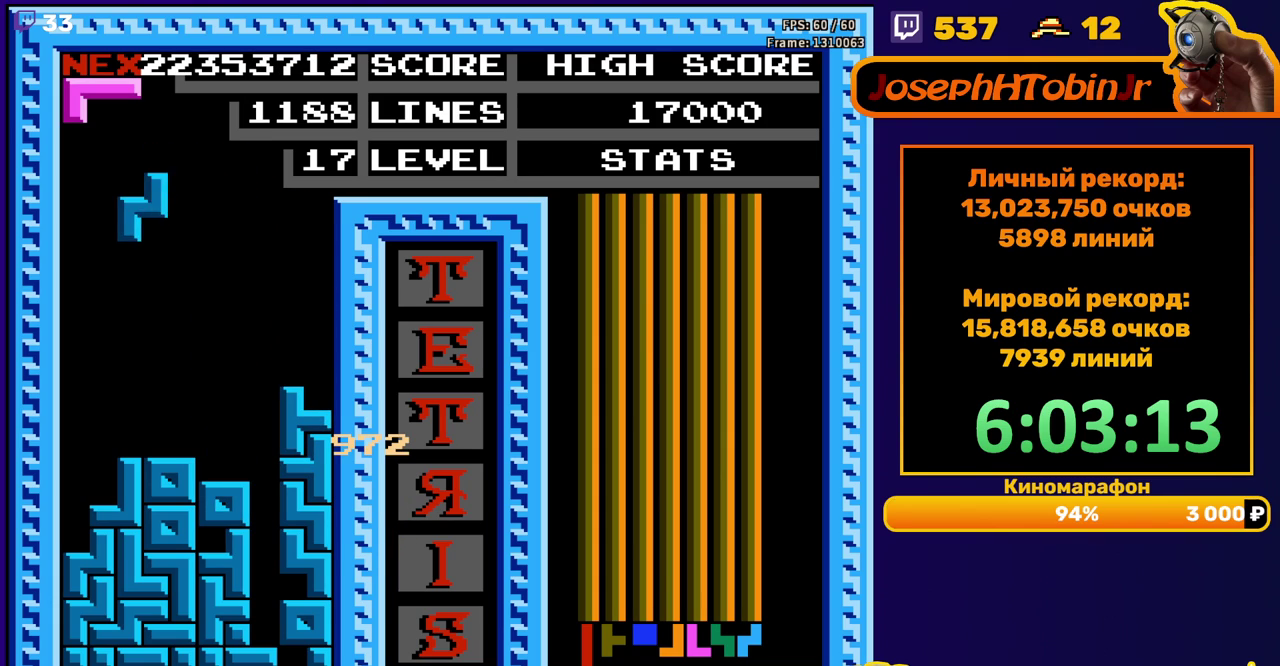
{"buttons": [], "events": [[250, "DPAD_DOWN", "down"], [250, "DPAD_LEFT", "up"], [450, "DPAD_DOWN", "up"]]}
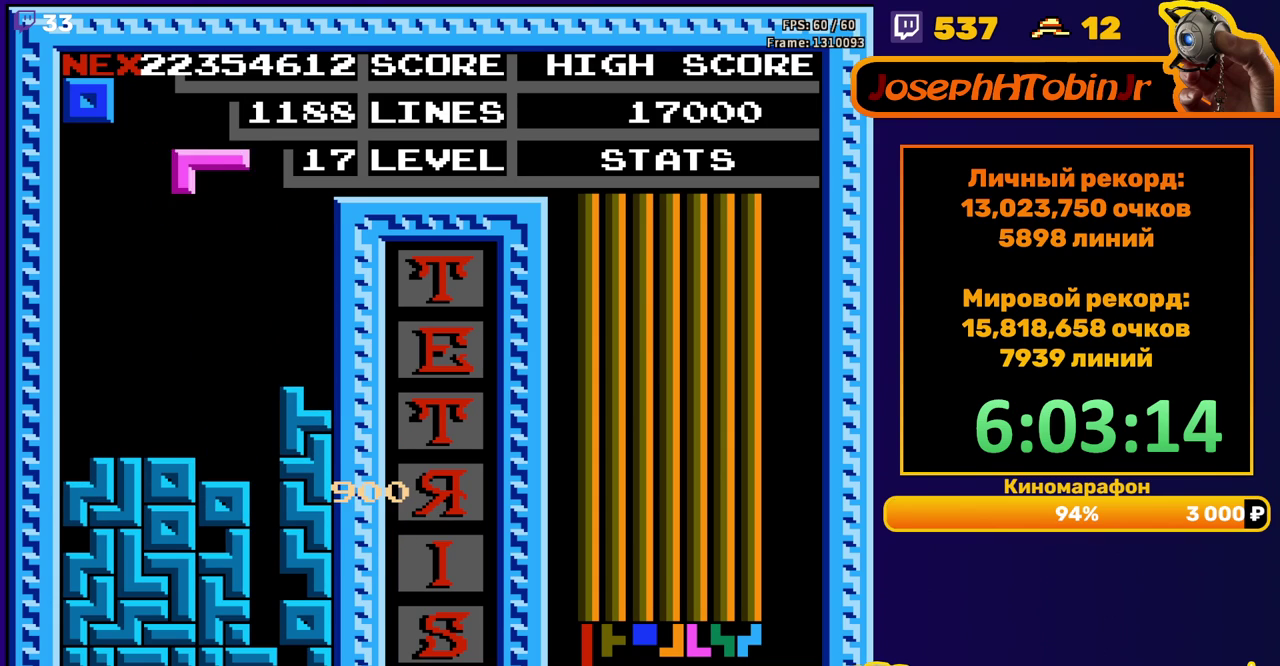
{"buttons": ["DPAD_DOWN"], "events": [[33, "DPAD_RIGHT", "down"], [50, "A", "down"], [83, "DPAD_RIGHT", "up"], [117, "A", "up"], [150, "DPAD_RIGHT", "down"], [217, "DPAD_RIGHT", "up"], [333, "DPAD_DOWN", "down"]]}
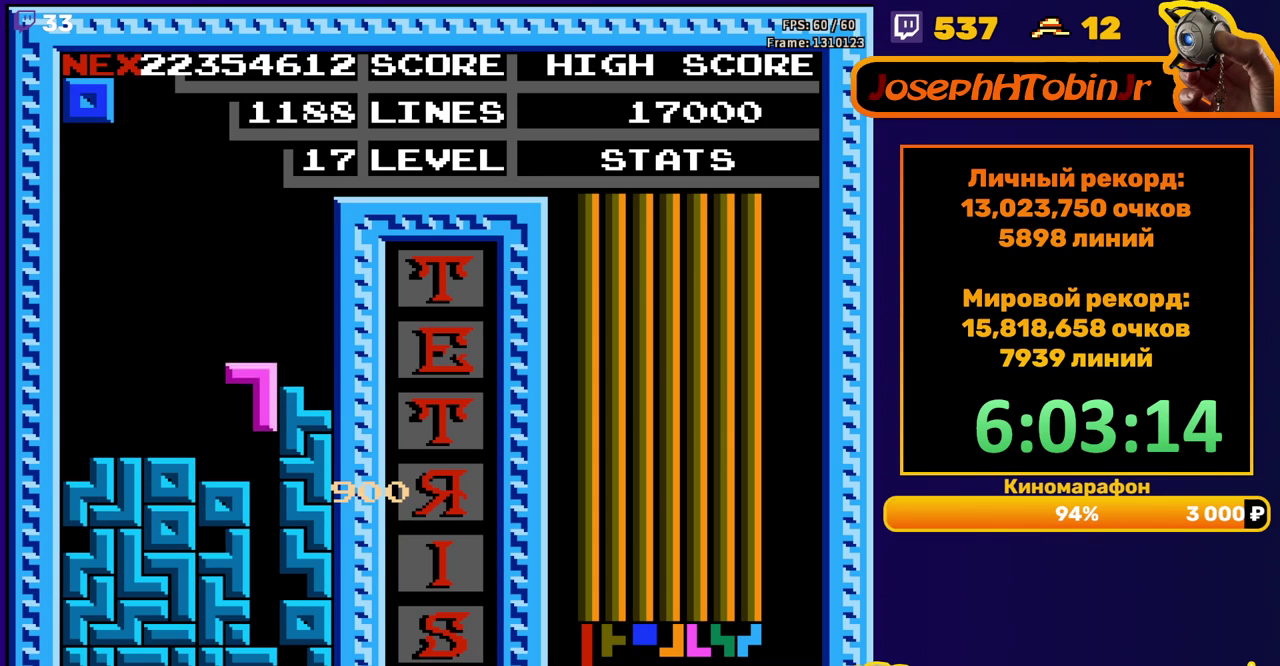
{"buttons": [], "events": [[150, "DPAD_DOWN", "up"]]}
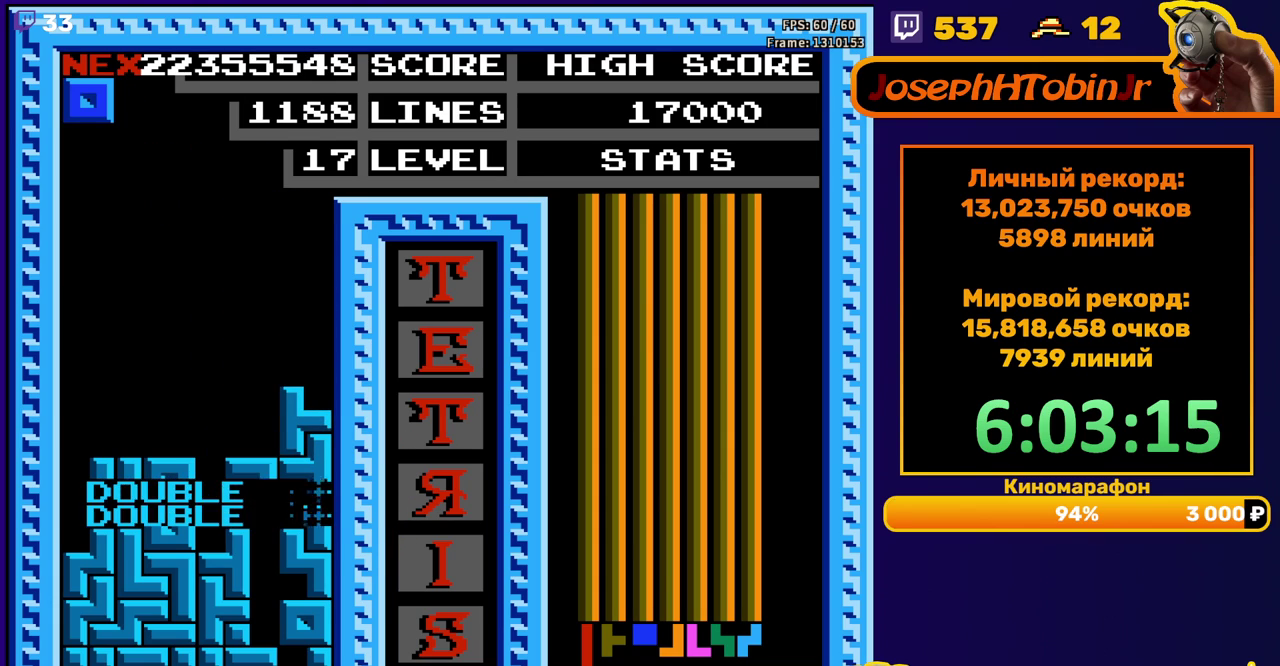
{"buttons": ["DPAD_DOWN"], "events": [[133, "DPAD_LEFT", "down"], [217, "DPAD_LEFT", "up"], [283, "DPAD_LEFT", "down"], [367, "DPAD_LEFT", "up"], [483, "DPAD_DOWN", "down"]]}
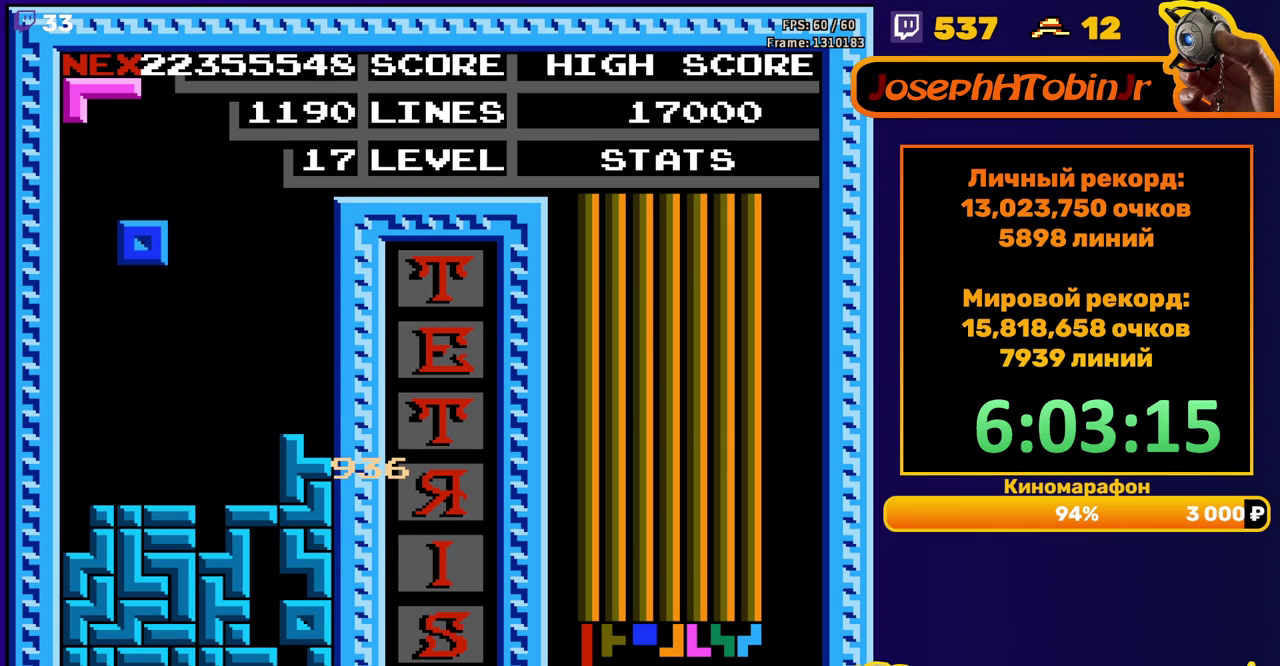
{"buttons": ["DPAD_DOWN"], "events": [[283, "DPAD_DOWN", "up"], [317, "A", "down"], [417, "A", "up"], [467, "DPAD_DOWN", "down"]]}
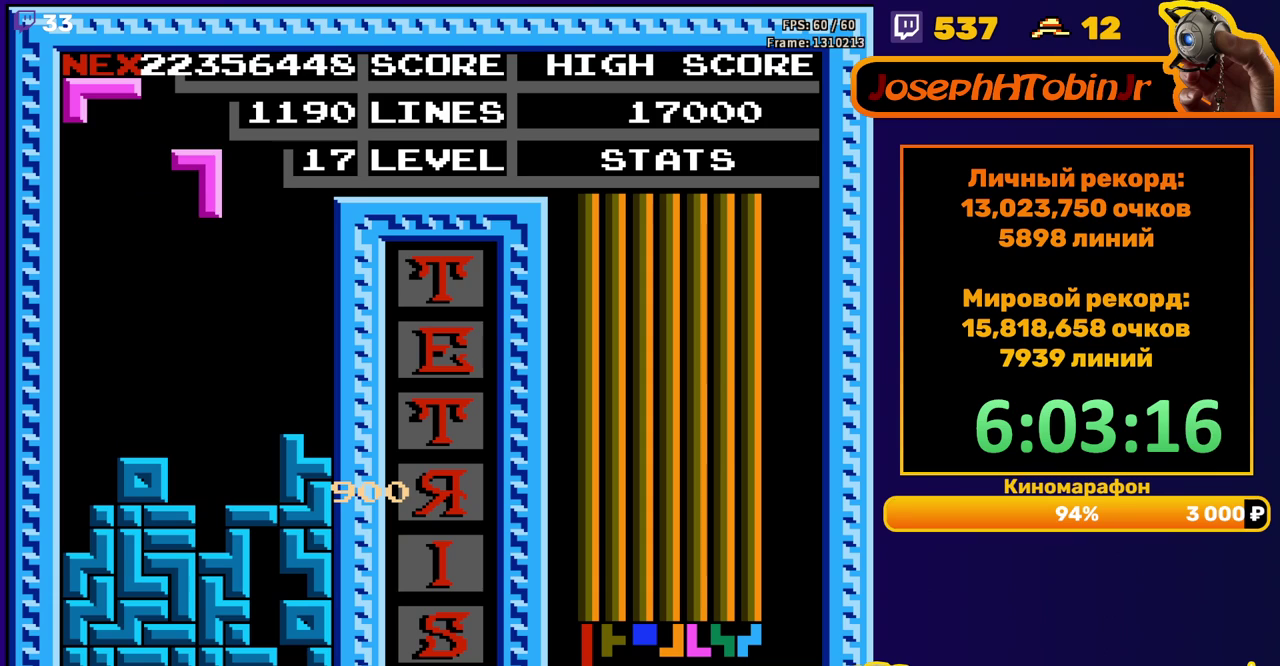
{"buttons": [], "events": [[283, "DPAD_DOWN", "up"]]}
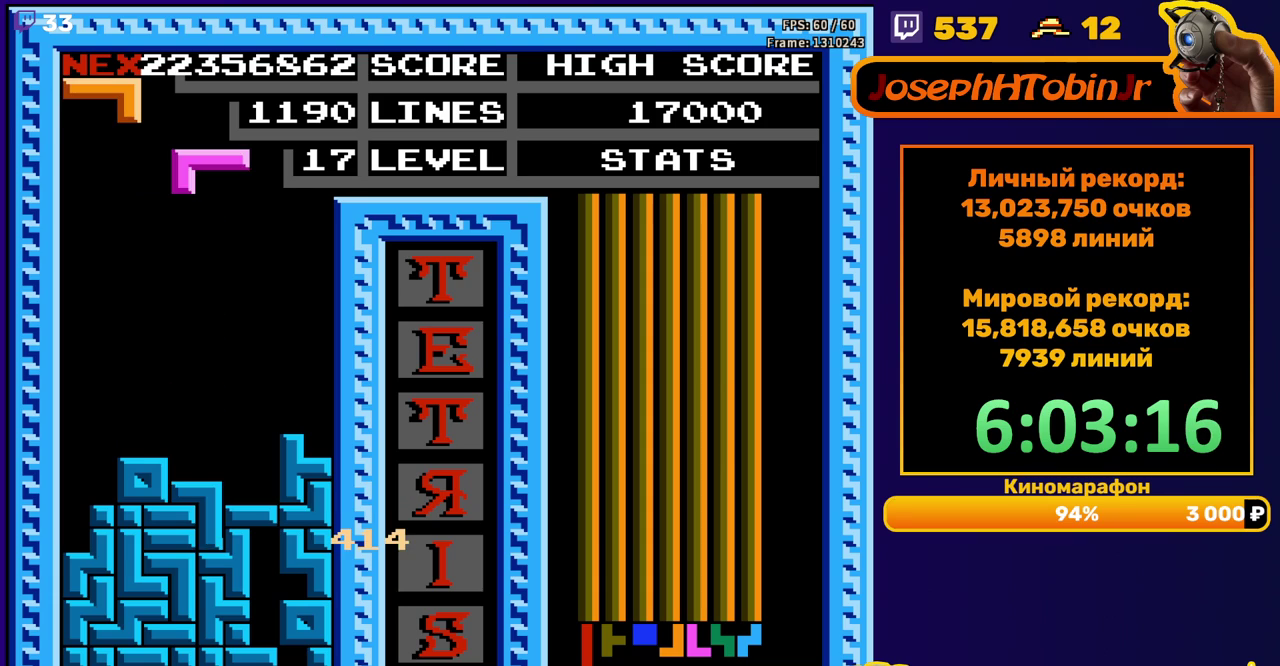
{"buttons": ["DPAD_DOWN"], "events": [[117, "B", "down"], [217, "B", "up"], [267, "DPAD_DOWN", "down"]]}
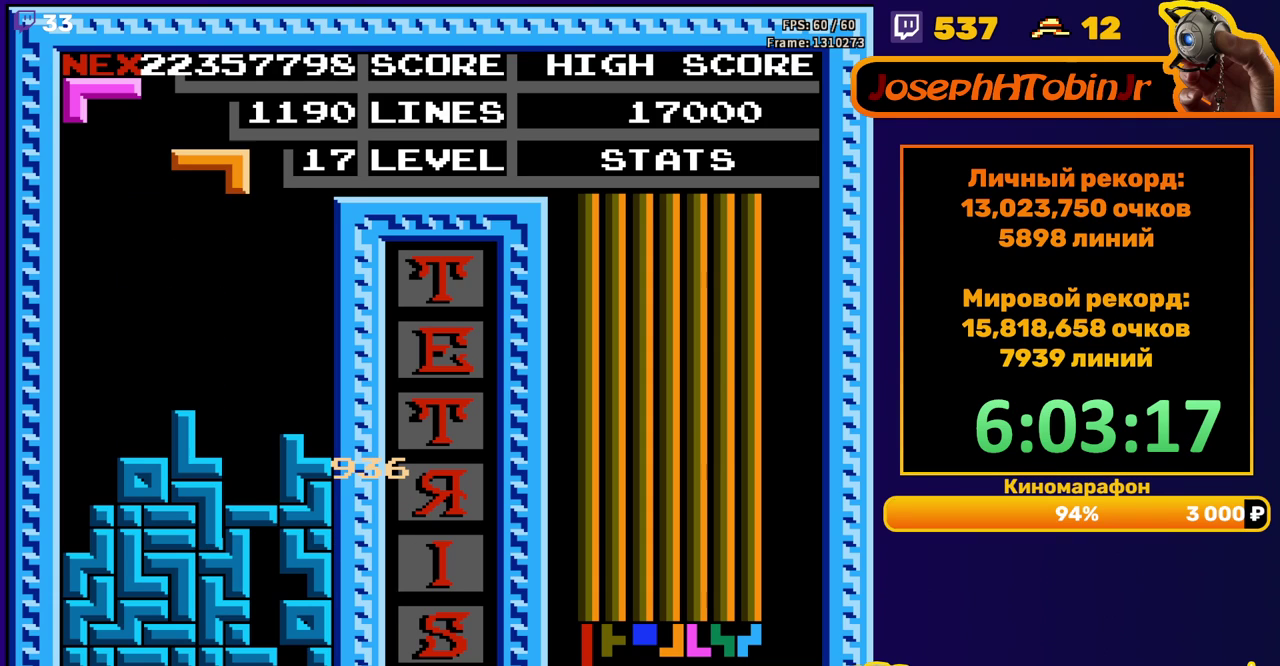
{"buttons": ["DPAD_LEFT"], "events": [[17, "DPAD_DOWN", "up"], [67, "DPAD_LEFT", "down"], [100, "B", "down"], [167, "B", "up"]]}
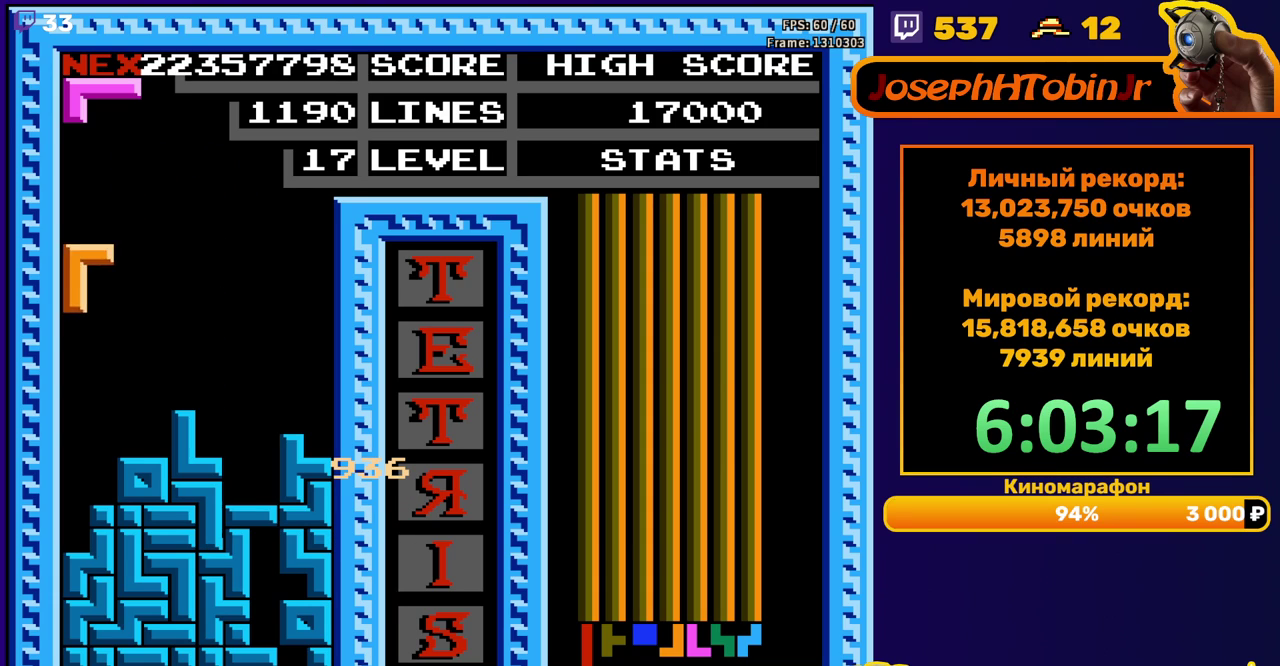
{"buttons": [], "events": [[50, "DPAD_DOWN", "down"], [50, "DPAD_LEFT", "up"], [283, "DPAD_DOWN", "up"]]}
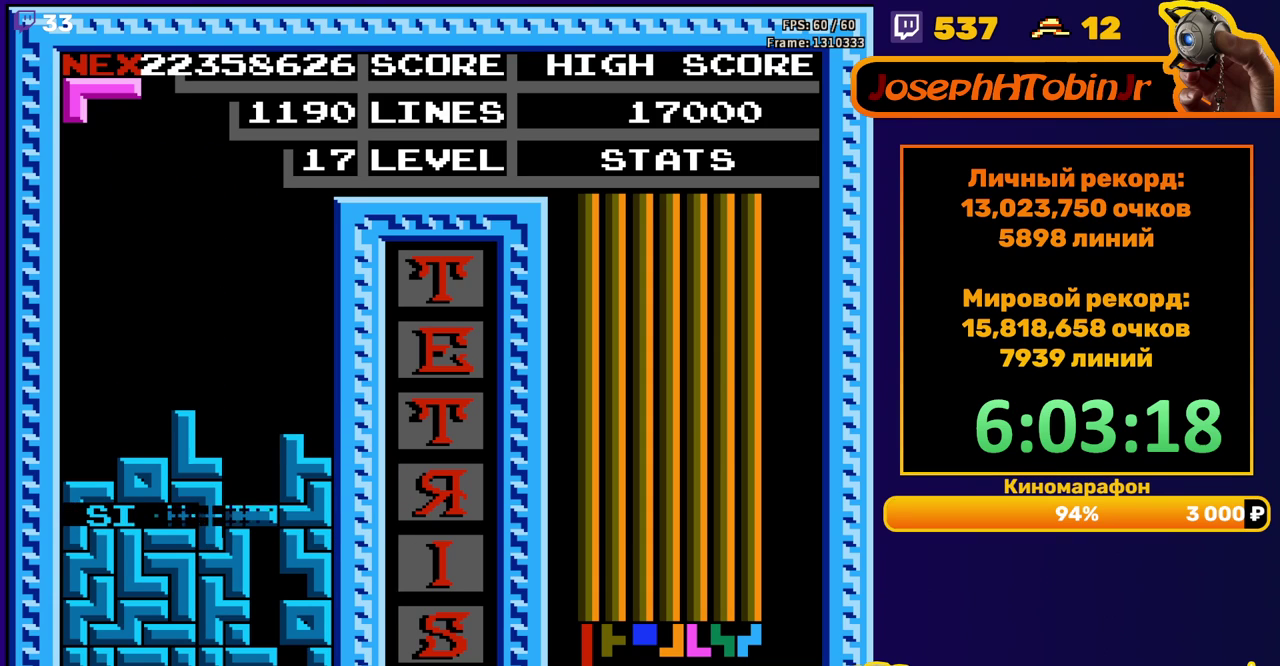
{"buttons": [], "events": [[250, "DPAD_RIGHT", "down"], [283, "A", "down"], [333, "DPAD_RIGHT", "up"], [350, "A", "up"], [383, "DPAD_RIGHT", "down"], [450, "DPAD_RIGHT", "up"]]}
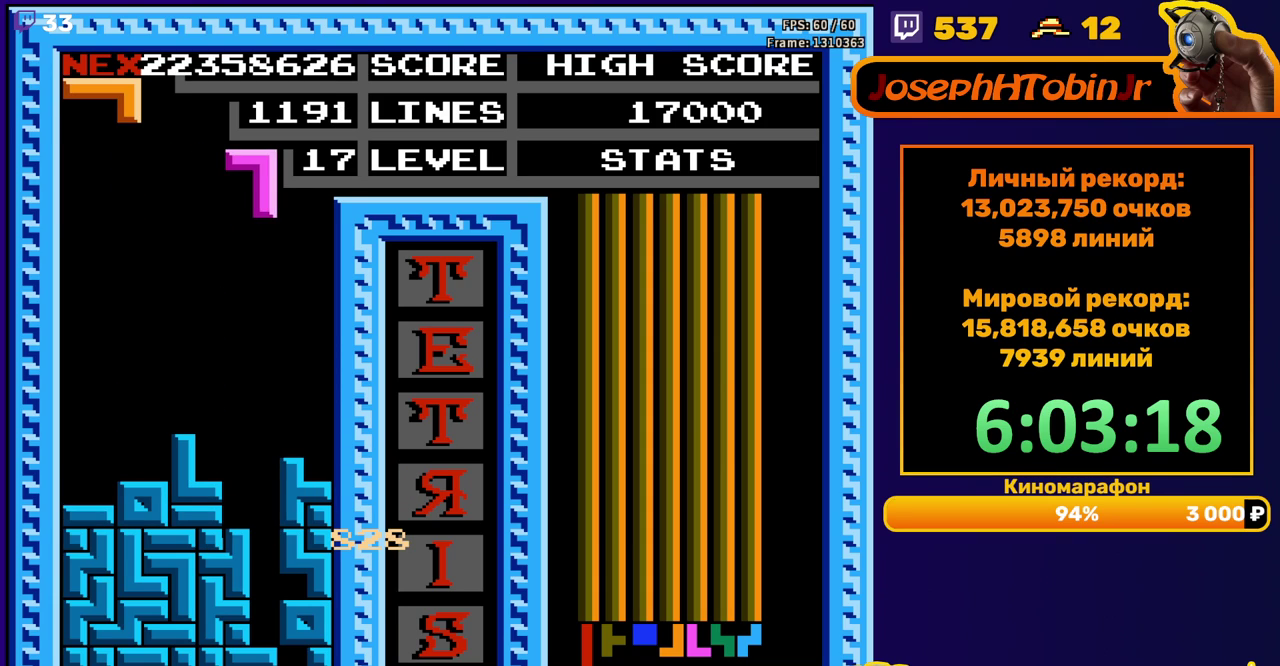
{"buttons": [], "events": [[67, "DPAD_DOWN", "down"], [450, "DPAD_DOWN", "up"]]}
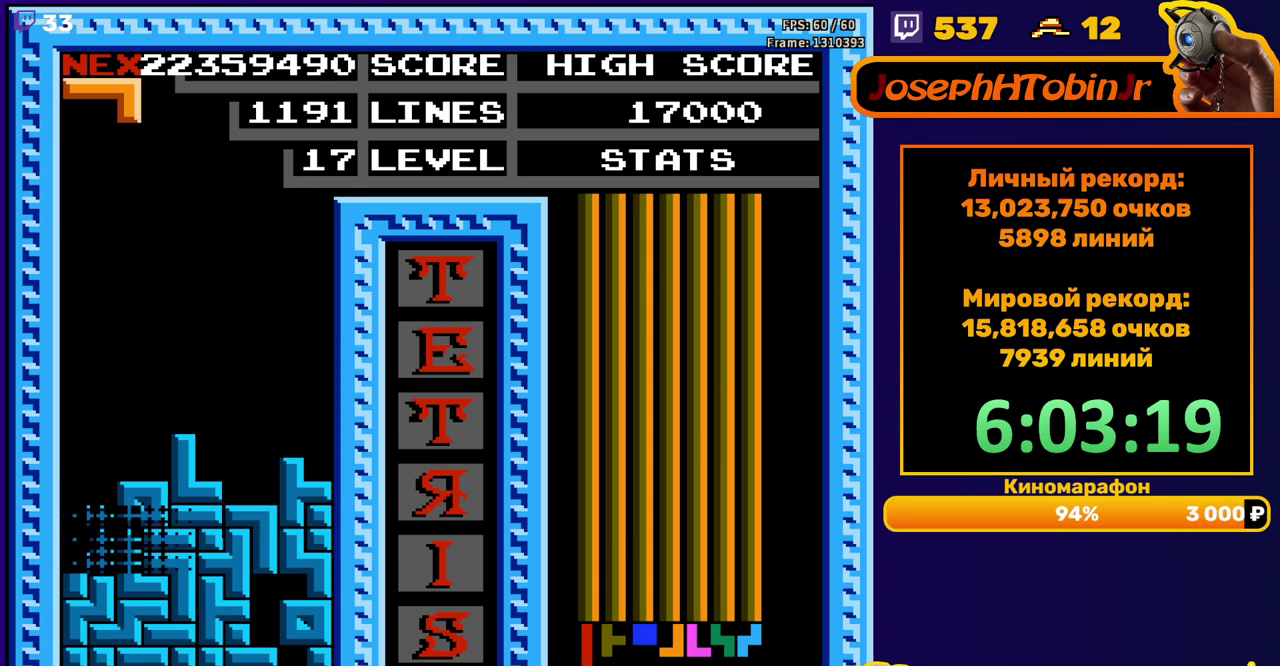
{"buttons": ["DPAD_LEFT"], "events": [[417, "DPAD_LEFT", "down"]]}
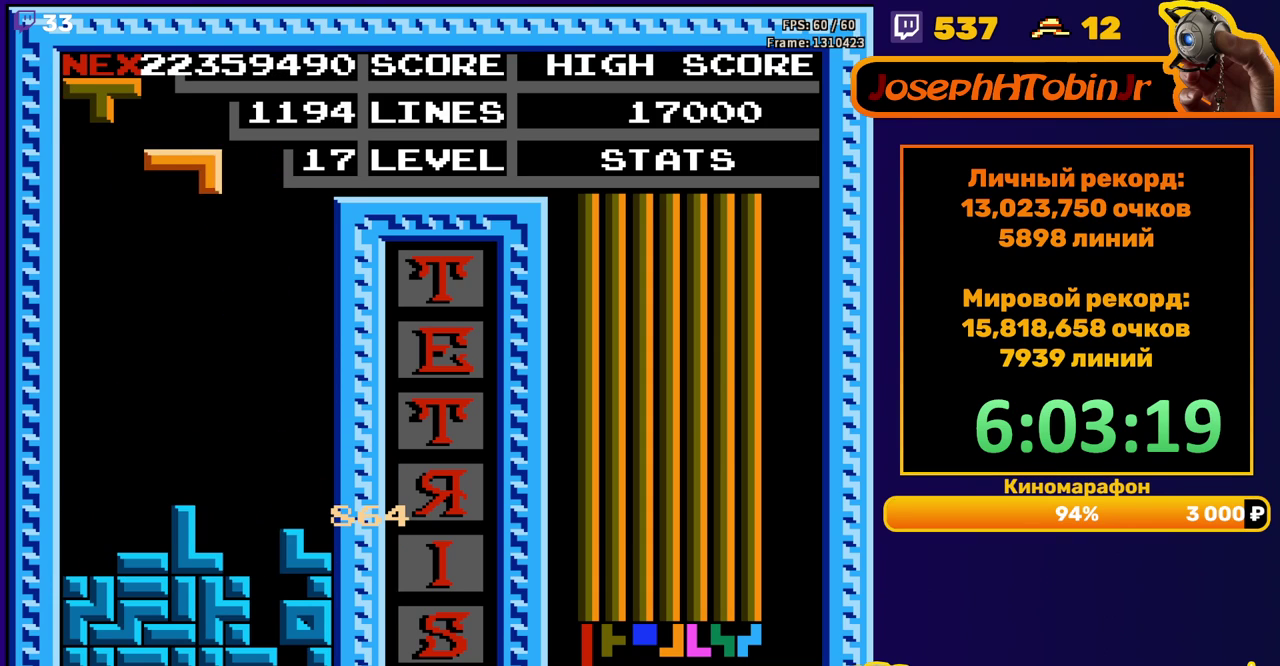
{"buttons": ["DPAD_DOWN"], "events": [[50, "A", "down"], [150, "A", "up"], [367, "DPAD_DOWN", "down"], [367, "DPAD_LEFT", "up"]]}
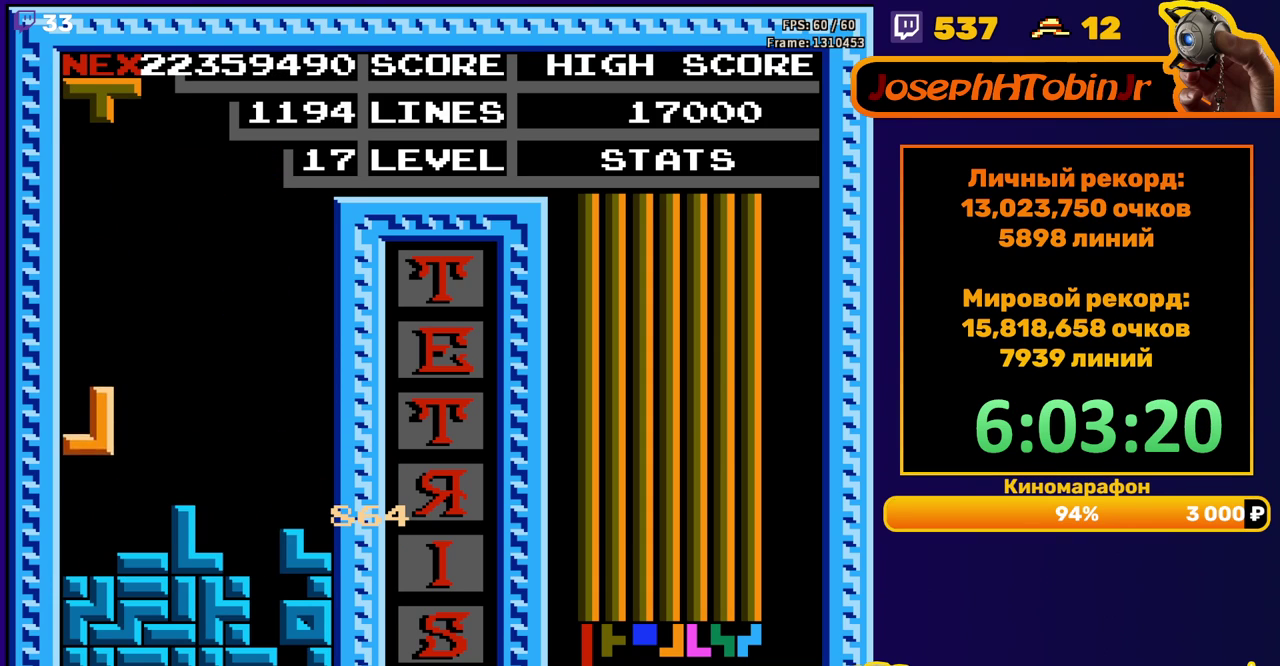
{"buttons": ["DPAD_RIGHT"], "events": [[117, "DPAD_DOWN", "up"], [233, "DPAD_RIGHT", "down"], [333, "A", "down"], [450, "A", "up"]]}